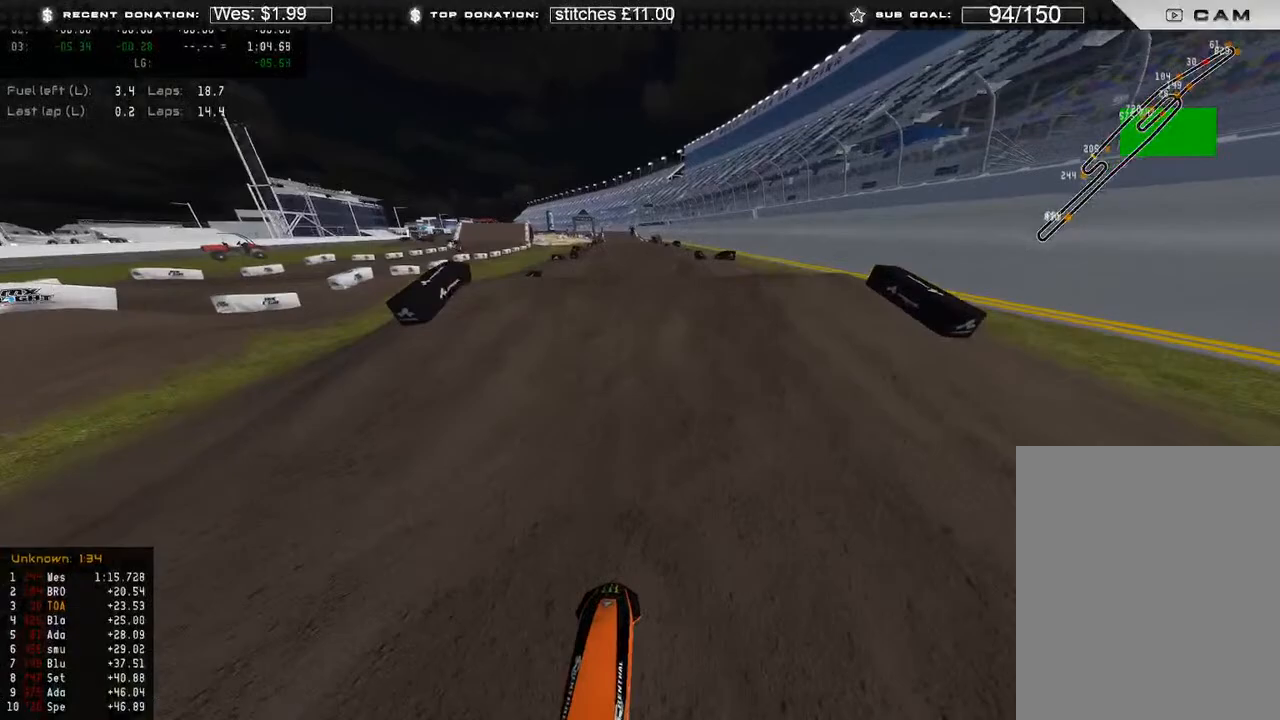
Gameplay with a controller (Xbox layout); each line is a JSON object with the inputs held at the frame after it. "events" lists button and stick changes between this image and that frame as [ms after this image, input, new state], when the widget could be followed in between.
{"buttons": ["R2"], "left_stick": "center", "right_stick": "up", "events": [[200, "right_stick", "center"], [300, "right_stick", "up"]]}
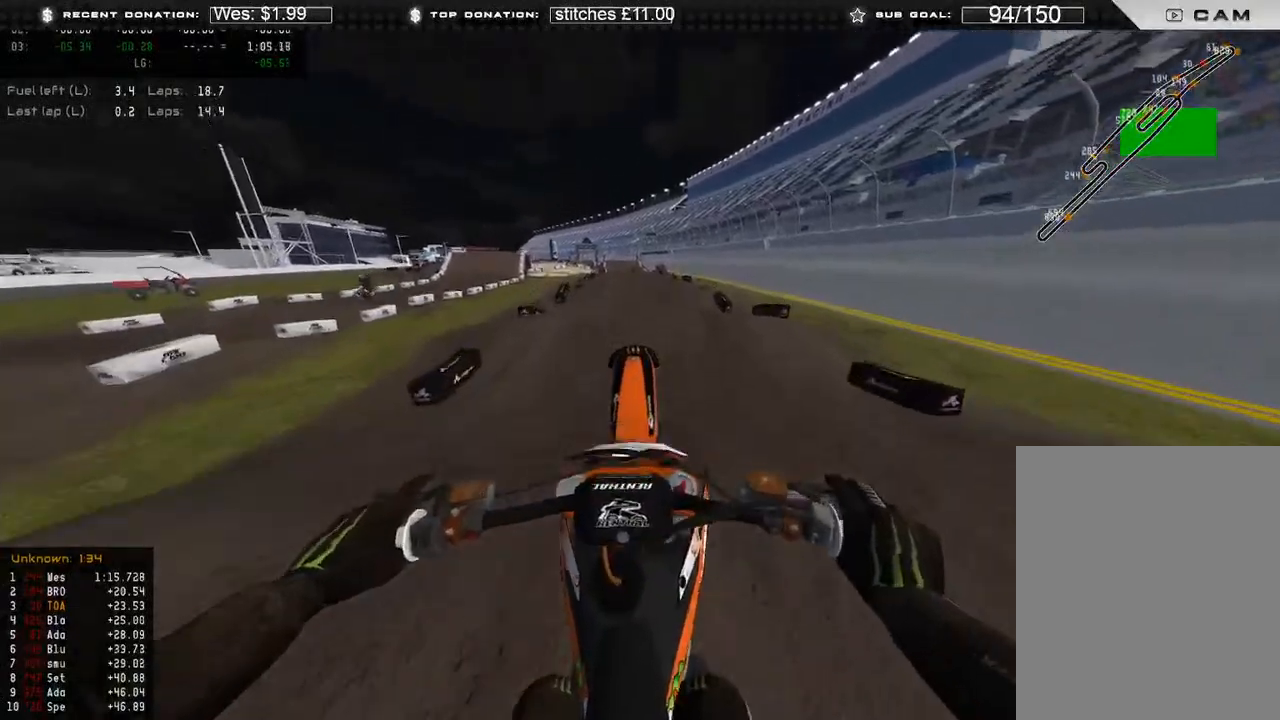
{"buttons": ["L2"], "left_stick": "up-left", "right_stick": "up-right", "events": [[67, "L2", "down"], [67, "R2", "up"], [67, "R3", "down"], [133, "left_stick", "up-left"], [167, "R3", "up"], [383, "right_stick", "up-right"]]}
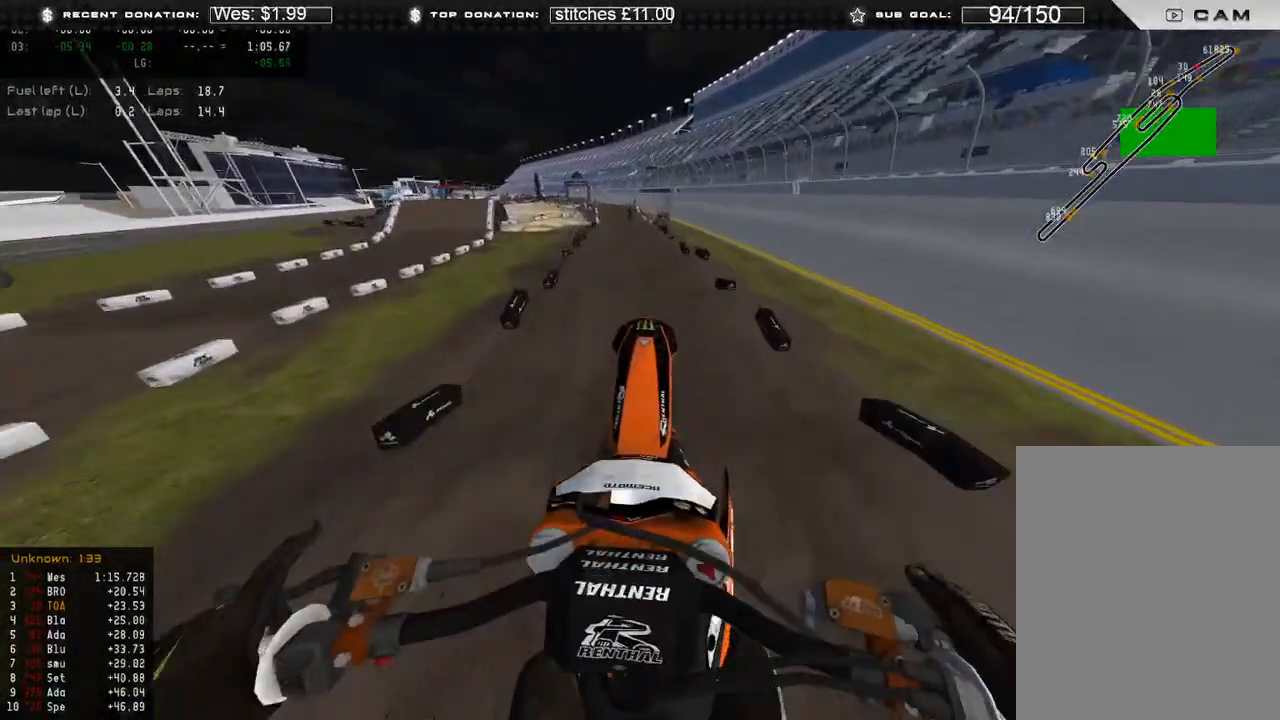
{"buttons": ["R3"], "left_stick": "center", "right_stick": "down", "events": [[117, "right_stick", "center"], [233, "right_stick", "down"], [333, "left_stick", "center"], [400, "R3", "down"], [417, "L2", "up"]]}
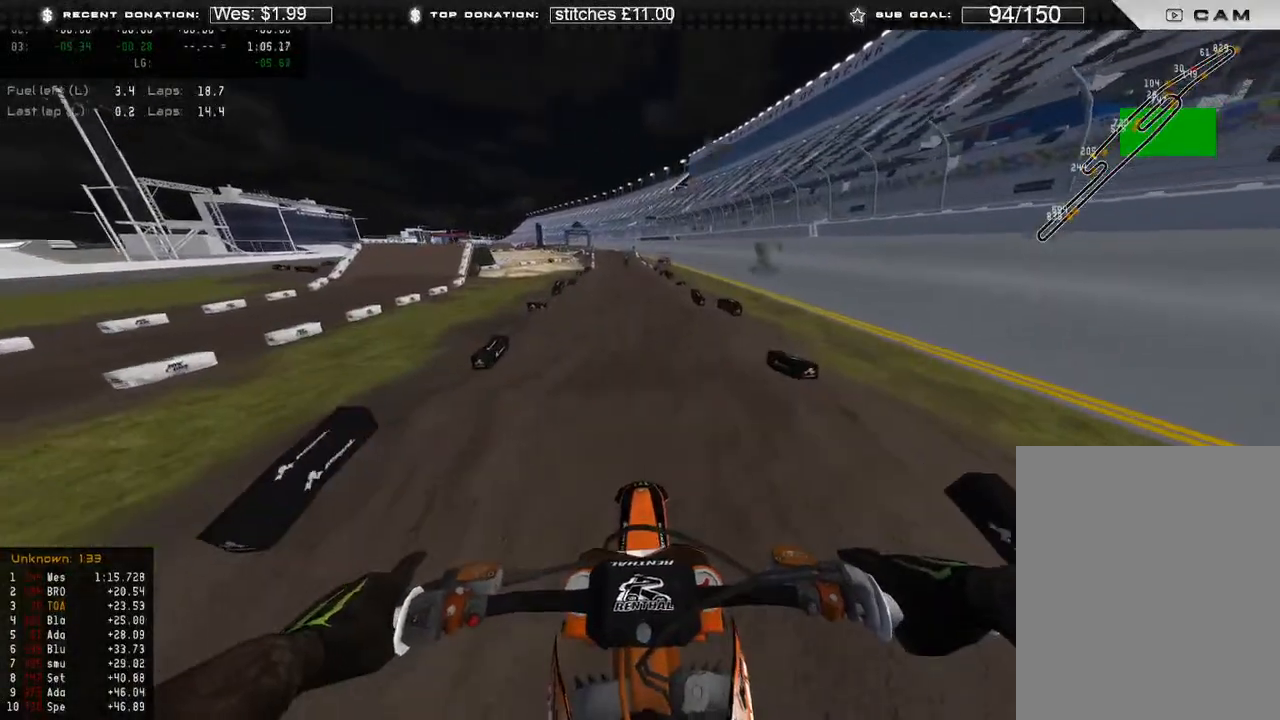
{"buttons": ["R2"], "left_stick": "center", "right_stick": "up-right", "events": [[17, "R3", "up"], [117, "R2", "down"], [417, "right_stick", "up-right"]]}
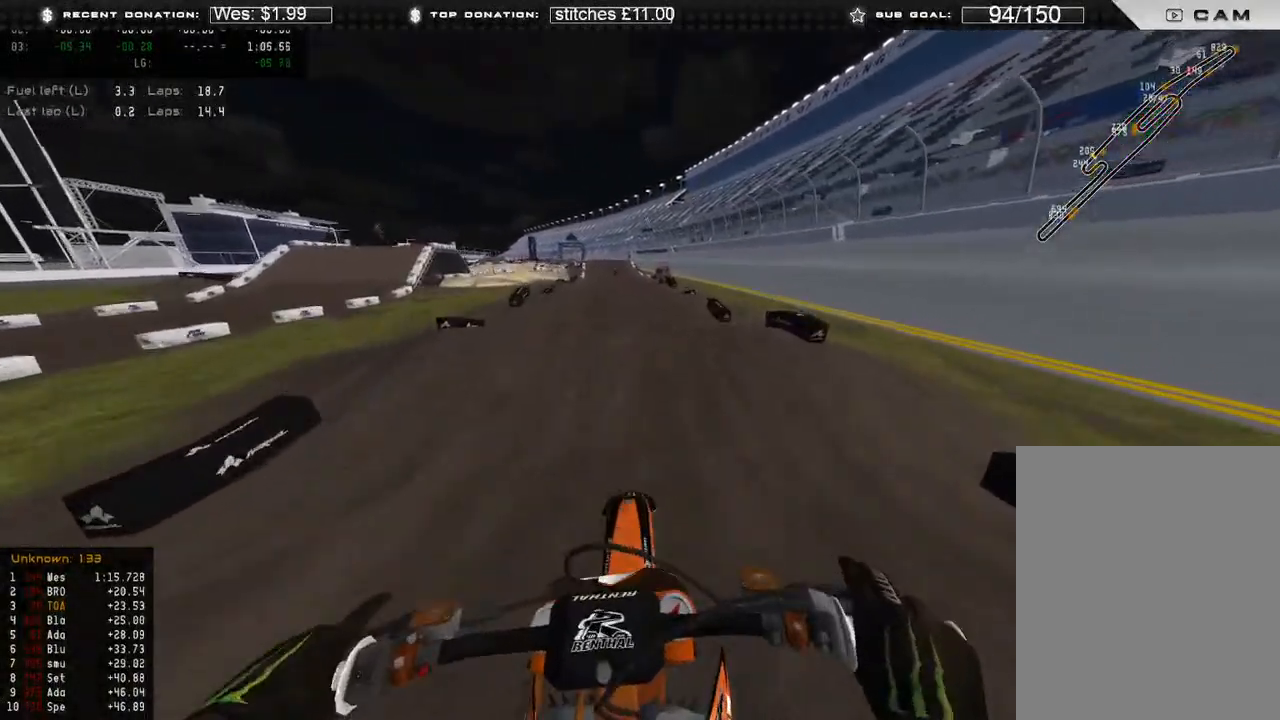
{"buttons": [], "left_stick": "up-right", "right_stick": "down", "events": [[50, "left_stick", "up-right"], [250, "R2", "up"], [250, "R3", "down"], [333, "R3", "up"], [367, "right_stick", "down"]]}
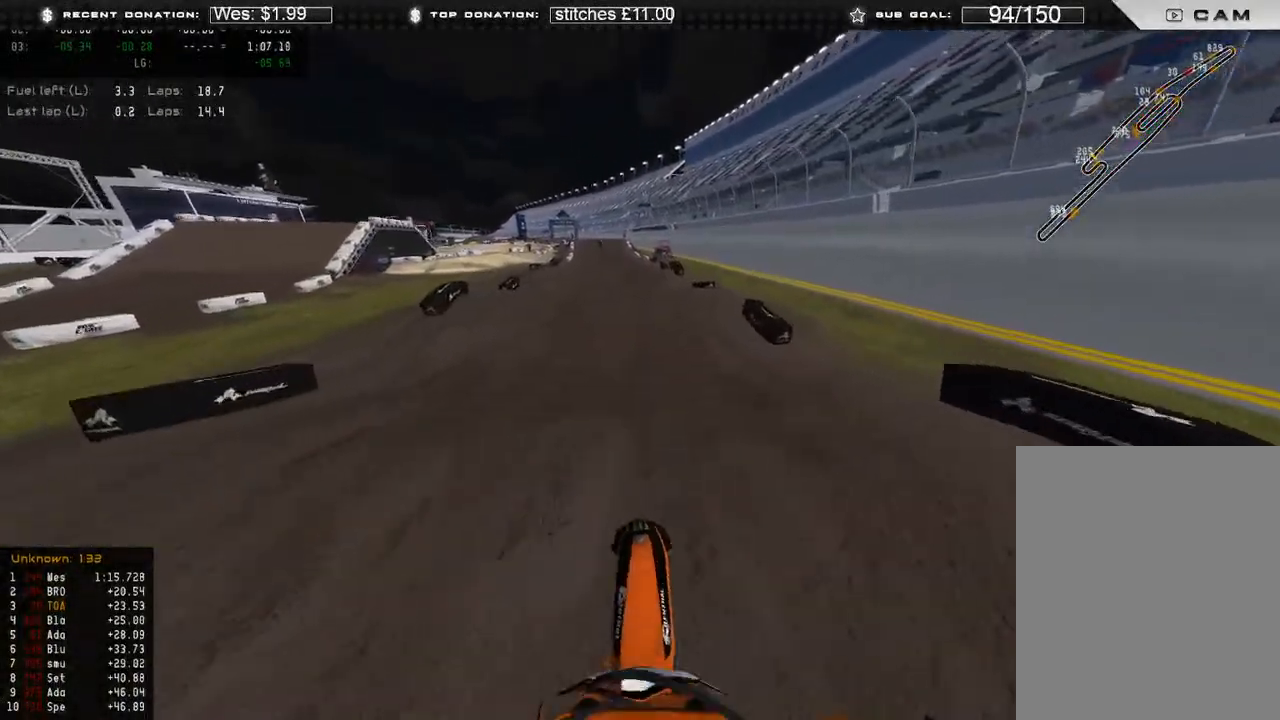
{"buttons": ["R2"], "left_stick": "up-left", "right_stick": "up", "events": [[33, "R3", "down"], [67, "R2", "down"], [67, "left_stick", "center"], [133, "R3", "up"], [300, "right_stick", "up-left"], [467, "right_stick", "up"], [500, "left_stick", "up-left"]]}
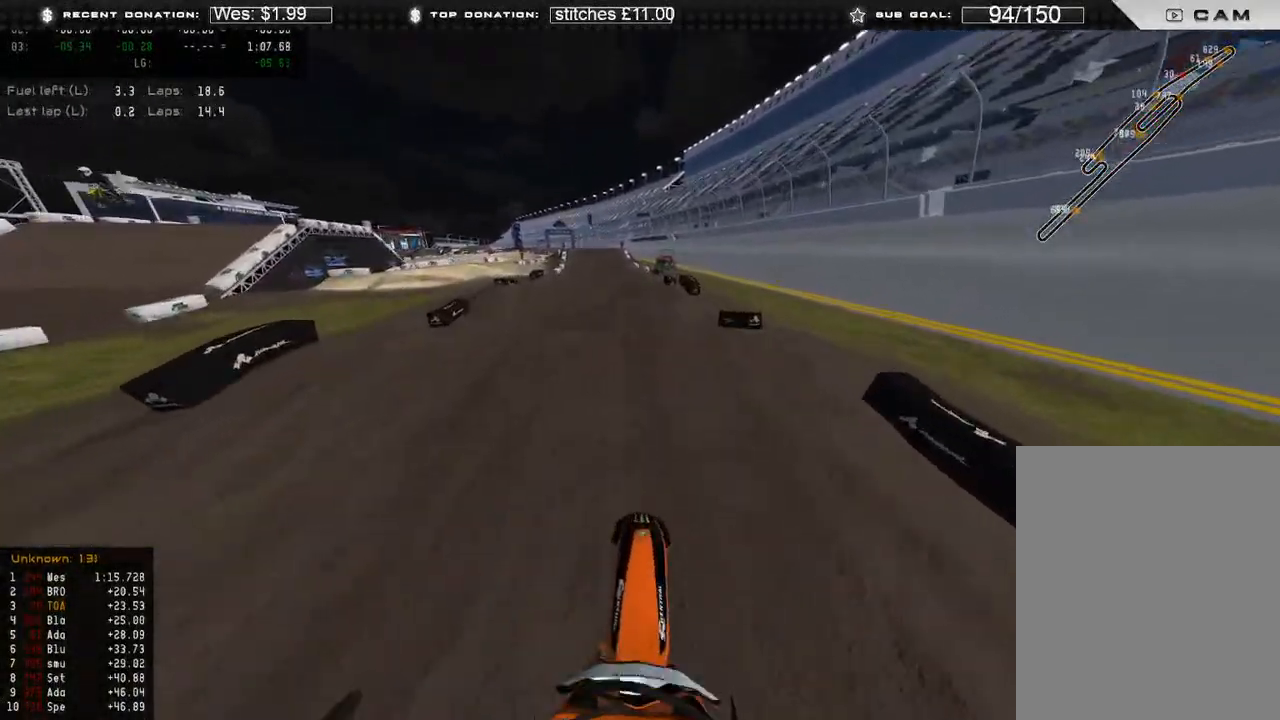
{"buttons": [], "left_stick": "center", "right_stick": "up", "events": [[200, "right_stick", "center"], [267, "right_stick", "up"], [367, "left_stick", "center"], [500, "R2", "up"]]}
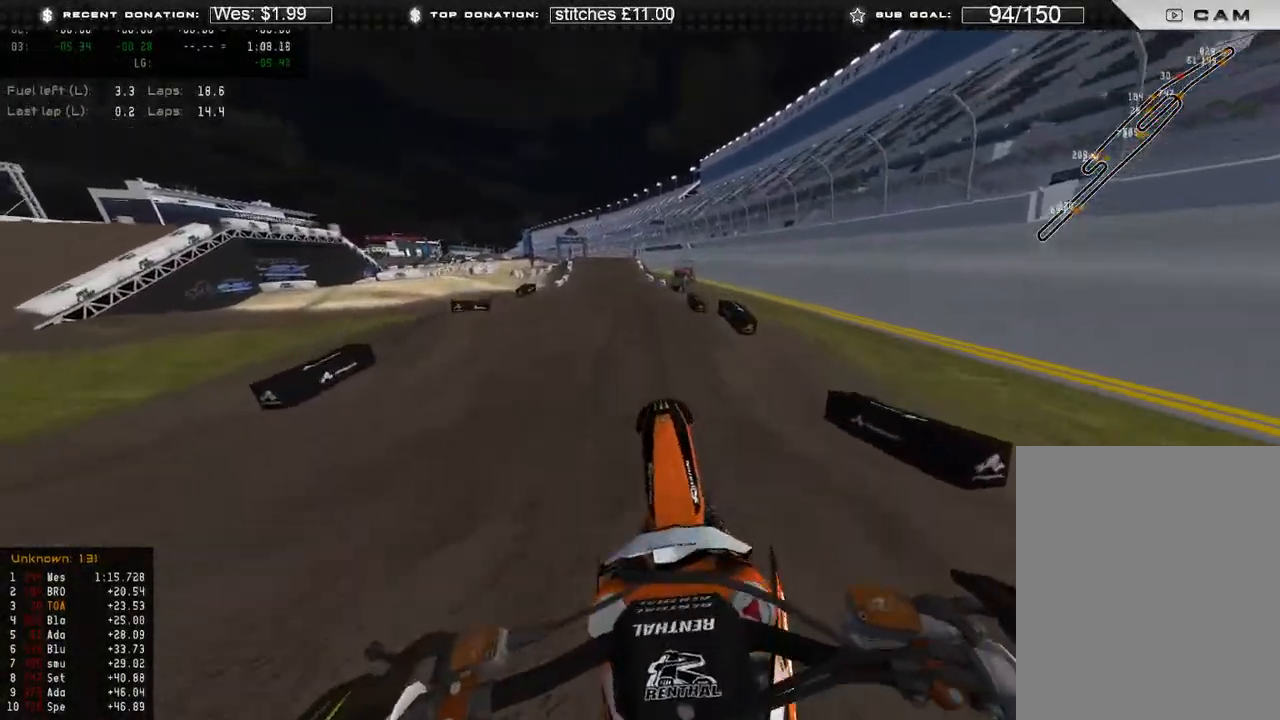
{"buttons": [], "left_stick": "up-left", "right_stick": "center", "events": [[100, "left_stick", "up-left"], [200, "L3", "down"], [350, "L3", "up"], [433, "right_stick", "center"]]}
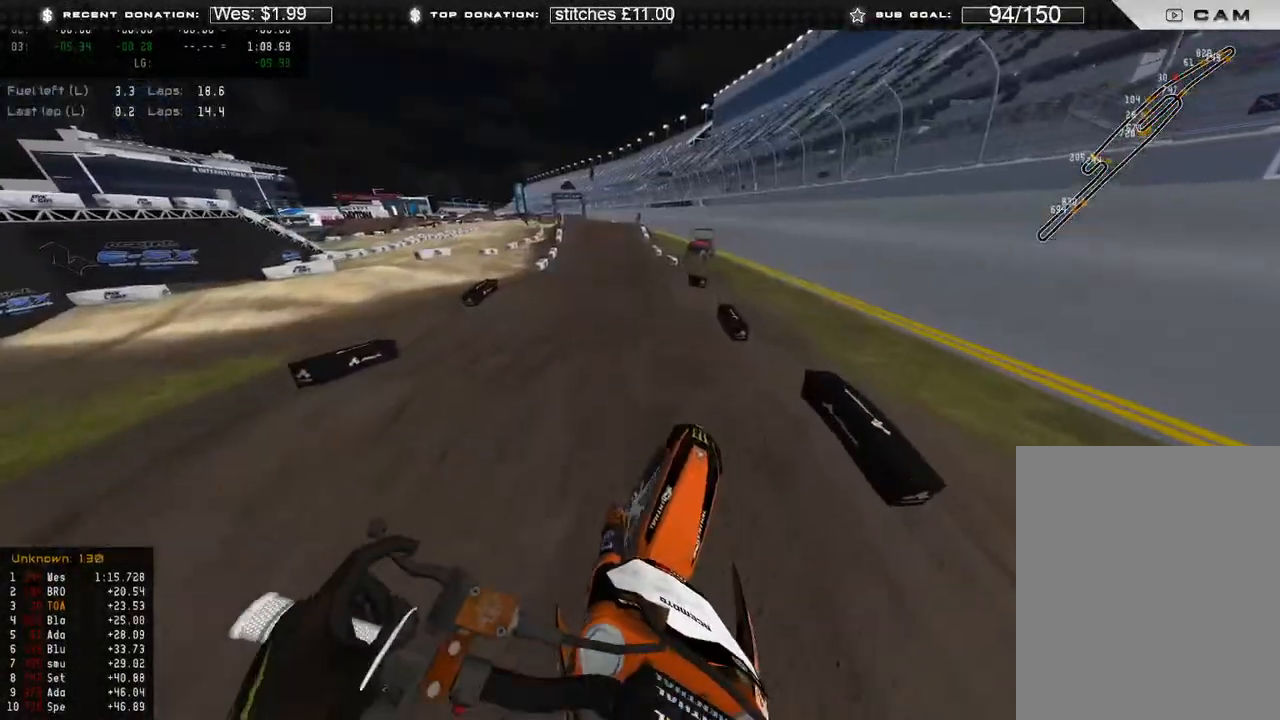
{"buttons": ["R2"], "left_stick": "center", "right_stick": "down-left", "events": [[33, "right_stick", "down"], [133, "left_stick", "up"], [150, "R2", "down"], [400, "left_stick", "center"], [433, "right_stick", "down-left"]]}
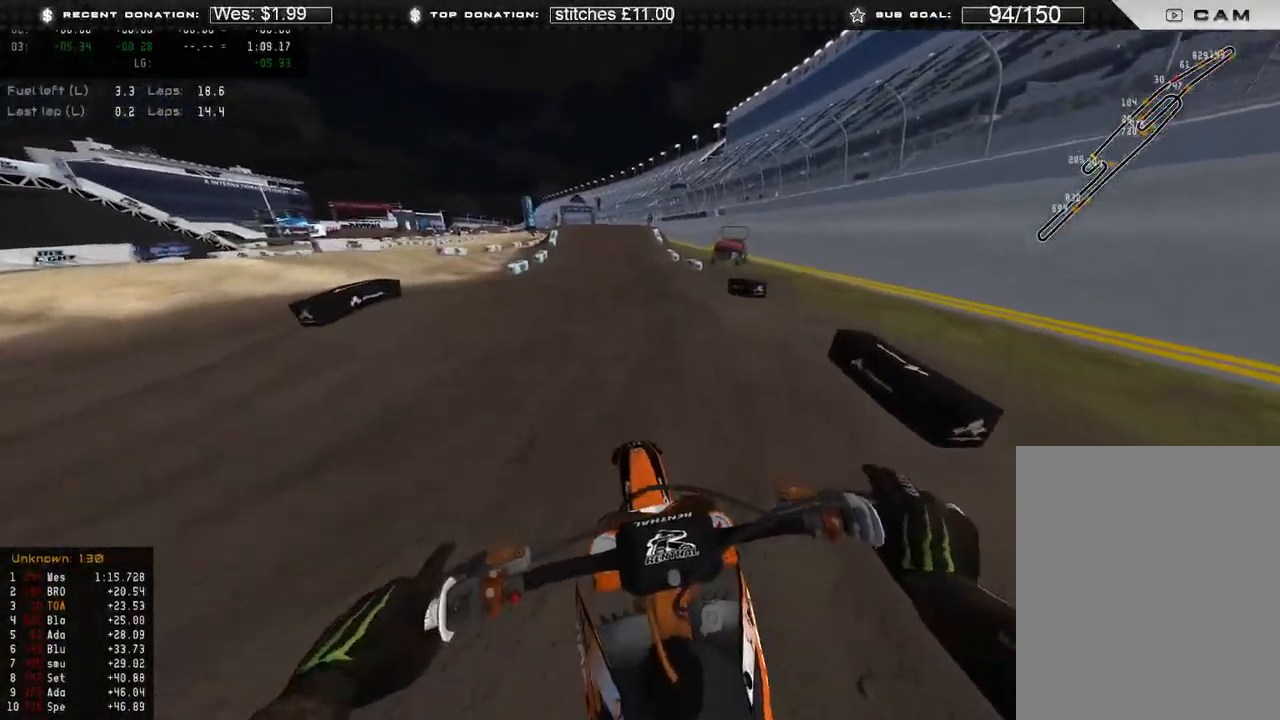
{"buttons": ["R3"], "left_stick": "up-left", "right_stick": "down", "events": [[67, "right_stick", "left"], [200, "R3", "down"], [200, "left_stick", "up-left"], [300, "R3", "up"], [300, "right_stick", "down-left"], [350, "R2", "up"], [350, "right_stick", "down"], [500, "R3", "down"]]}
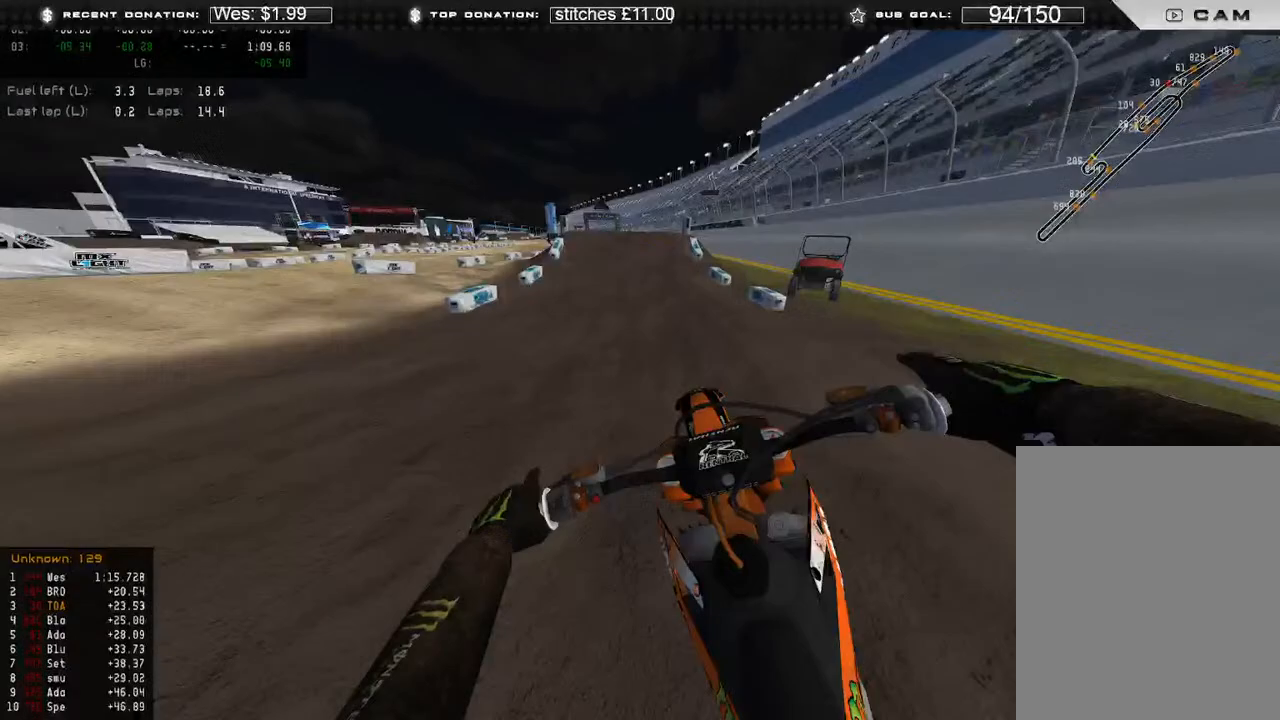
{"buttons": ["R2"], "left_stick": "center", "right_stick": "center", "events": [[17, "R2", "down"], [67, "R3", "up"], [83, "left_stick", "center"], [83, "right_stick", "down-left"], [267, "right_stick", "up"], [483, "right_stick", "center"]]}
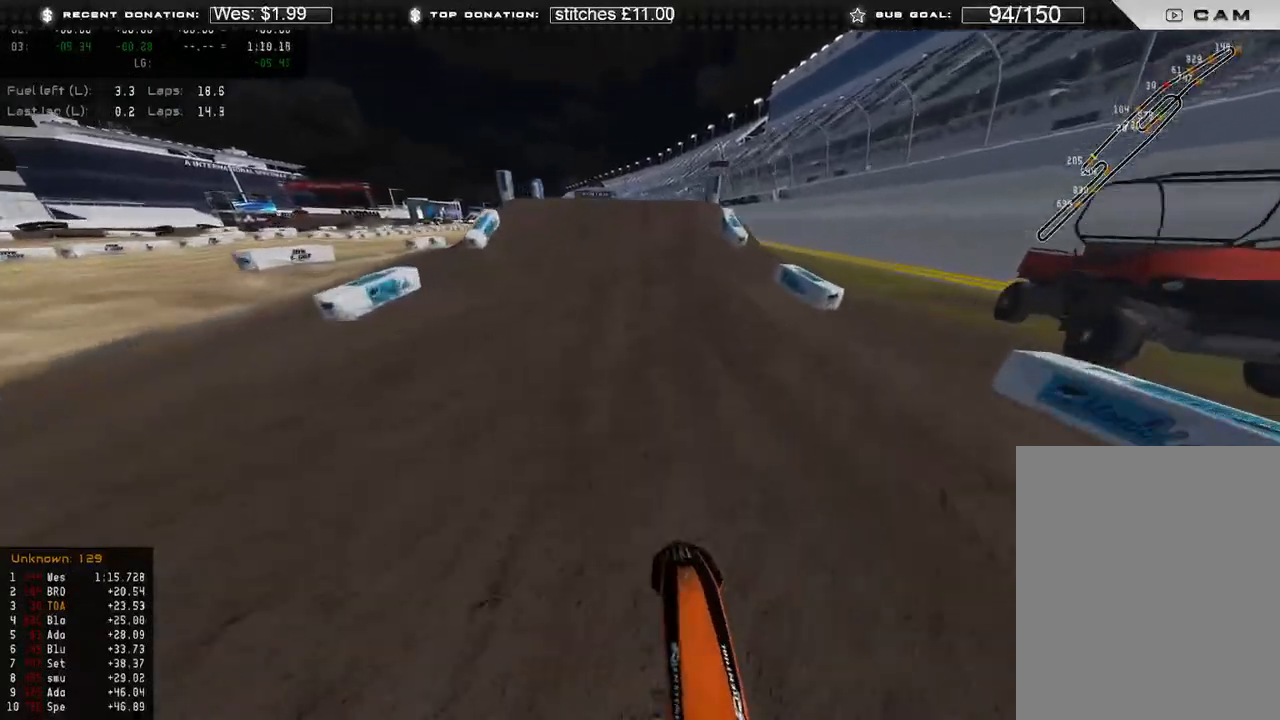
{"buttons": ["R2"], "left_stick": "center", "right_stick": "down-left", "events": [[67, "right_stick", "down"], [400, "right_stick", "down-left"]]}
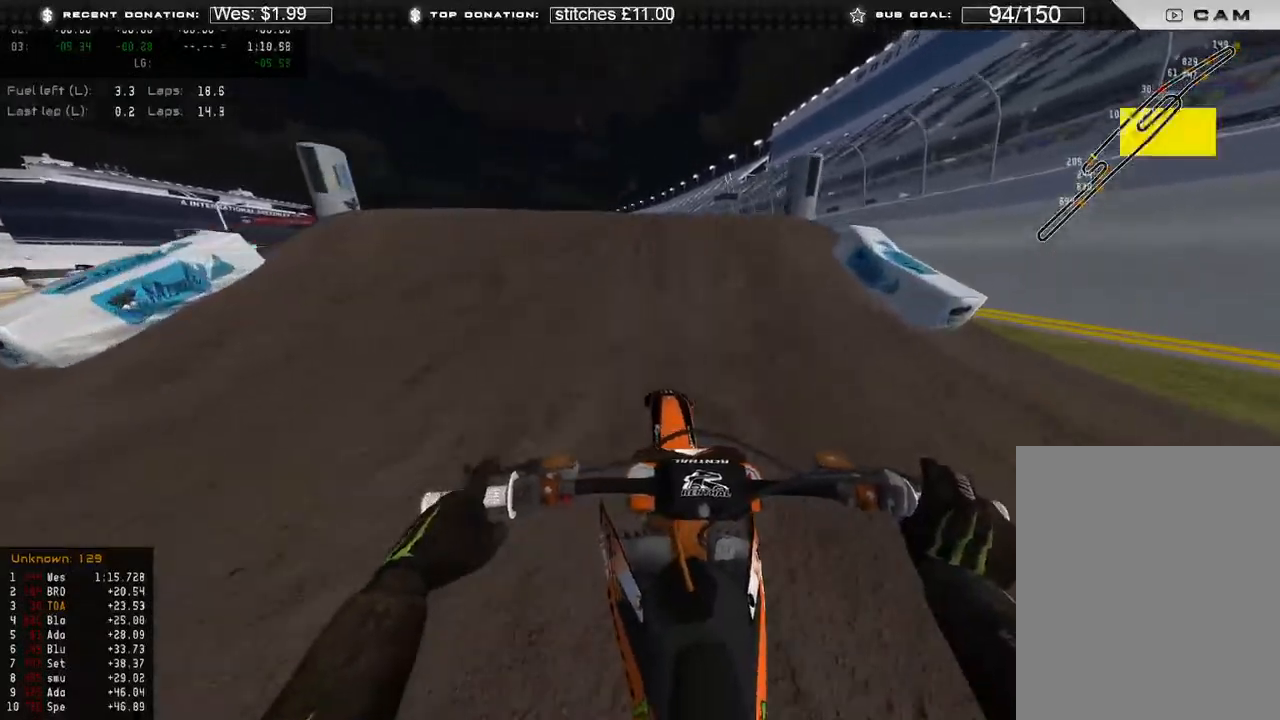
{"buttons": ["R3"], "left_stick": "right", "right_stick": "right", "events": [[50, "left_stick", "up-left"], [150, "right_stick", "left"], [183, "R3", "down"], [283, "R3", "up"], [283, "right_stick", "up"], [367, "left_stick", "up-right"], [383, "R2", "up"], [383, "right_stick", "right"], [433, "left_stick", "right"], [467, "R3", "down"]]}
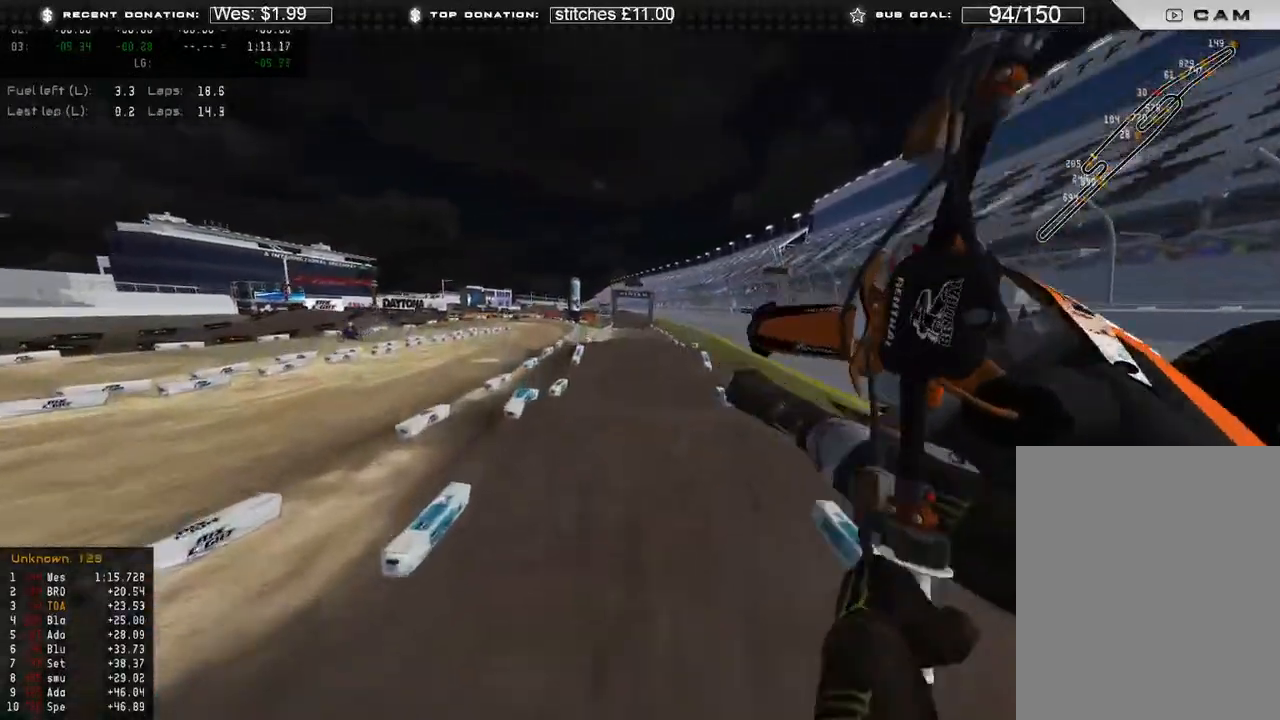
{"buttons": ["B", "R2"], "left_stick": "up", "right_stick": "down-right", "events": [[67, "R3", "up"], [83, "R2", "down"], [267, "left_stick", "up-right"], [400, "right_stick", "down-right"], [450, "B", "down"], [467, "left_stick", "up"]]}
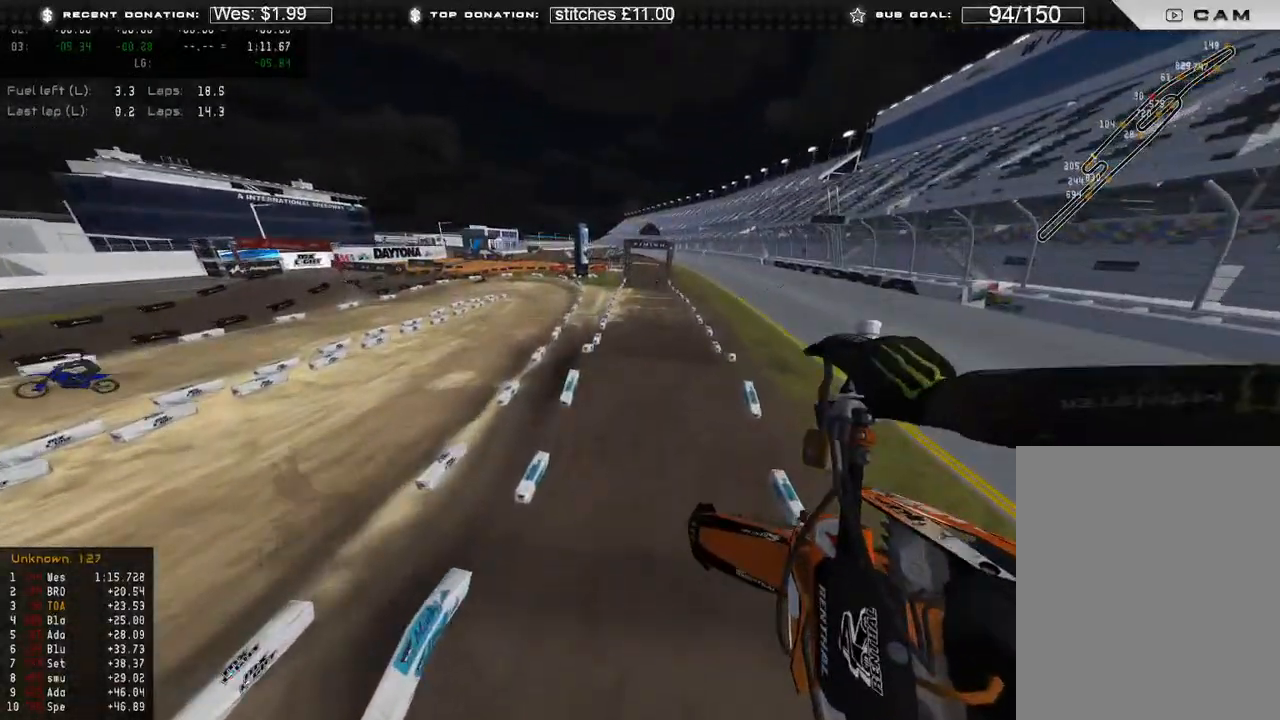
{"buttons": ["R2"], "left_stick": "up", "right_stick": "right", "events": [[67, "B", "up"], [67, "R2", "up"], [67, "left_stick", "up-left"], [100, "right_stick", "right"], [250, "R2", "down"], [400, "left_stick", "up"]]}
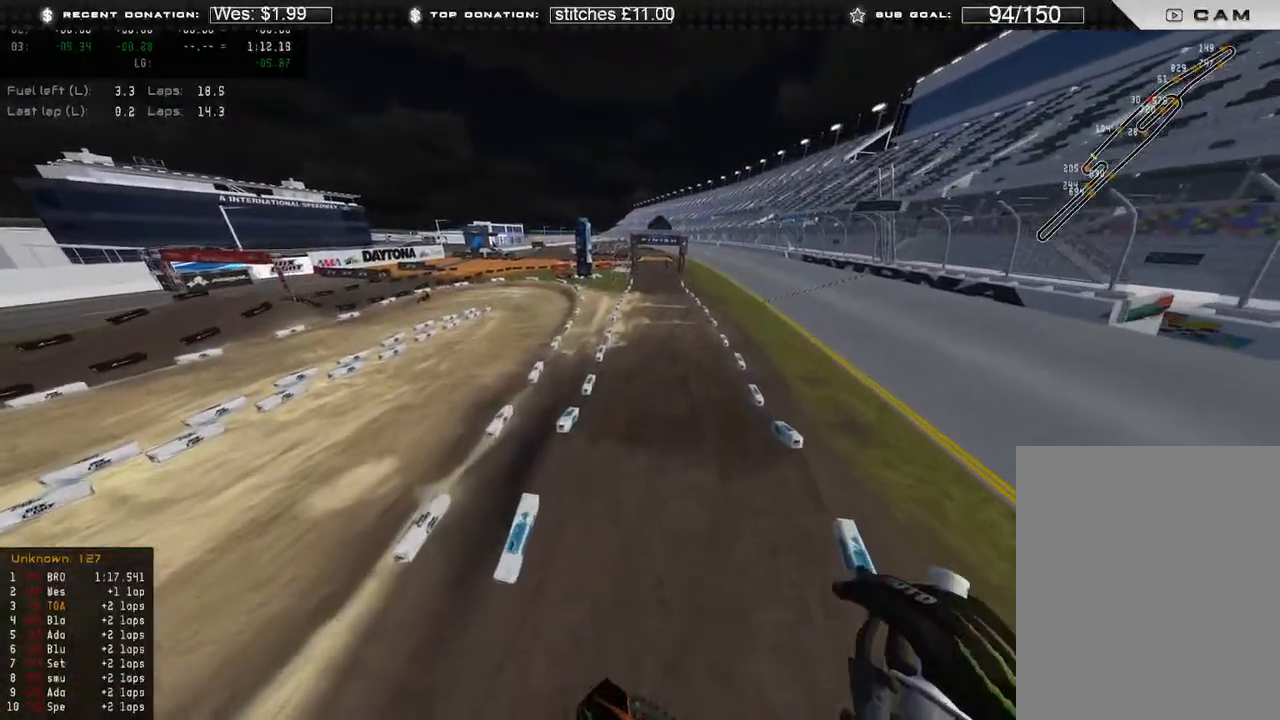
{"buttons": ["R2"], "left_stick": "center", "right_stick": "up-right", "events": [[33, "left_stick", "center"], [100, "right_stick", "center"], [500, "right_stick", "up-right"]]}
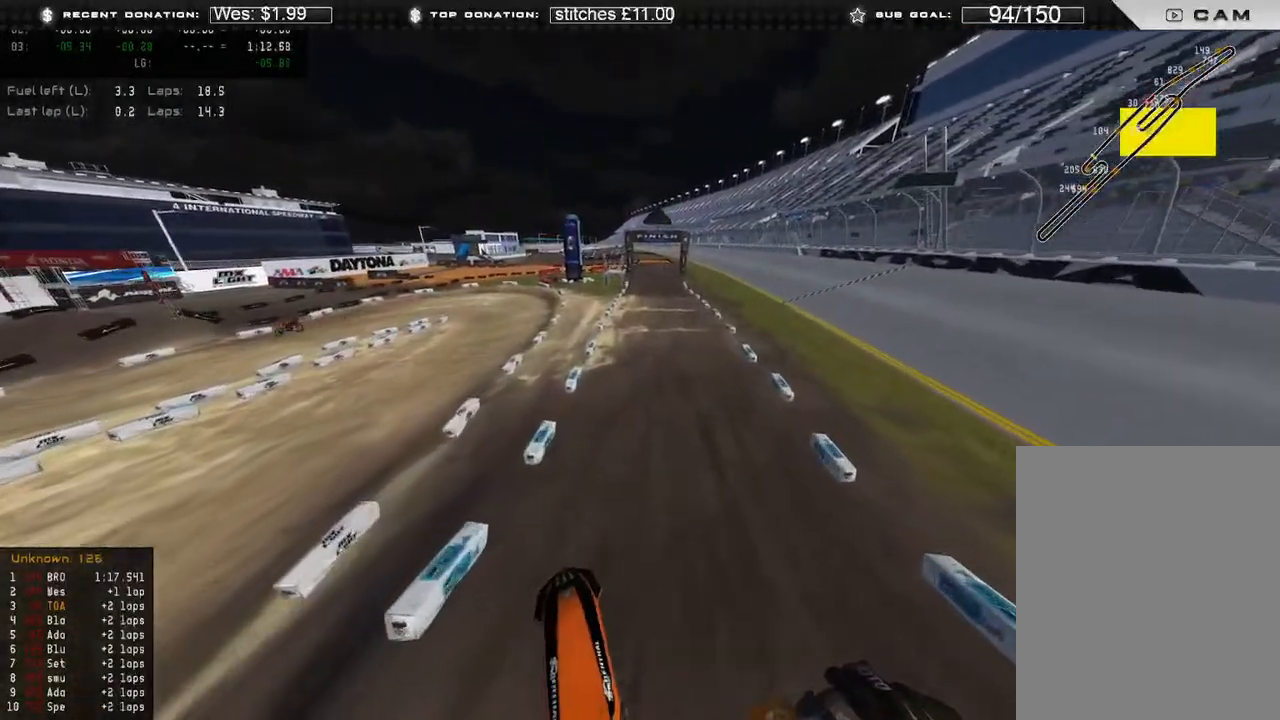
{"buttons": ["R2"], "left_stick": "center", "right_stick": "center", "events": [[300, "right_stick", "center"]]}
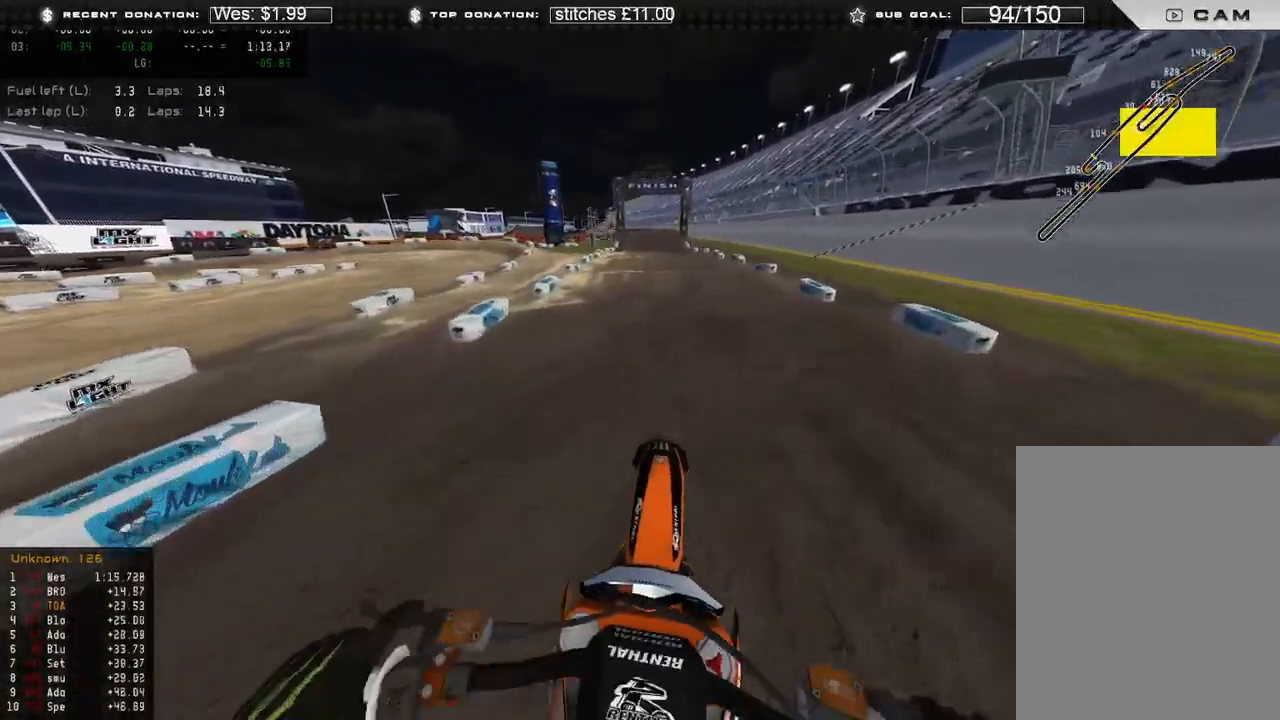
{"buttons": ["R2"], "left_stick": "center", "right_stick": "center", "events": [[117, "right_stick", "up"], [417, "right_stick", "center"]]}
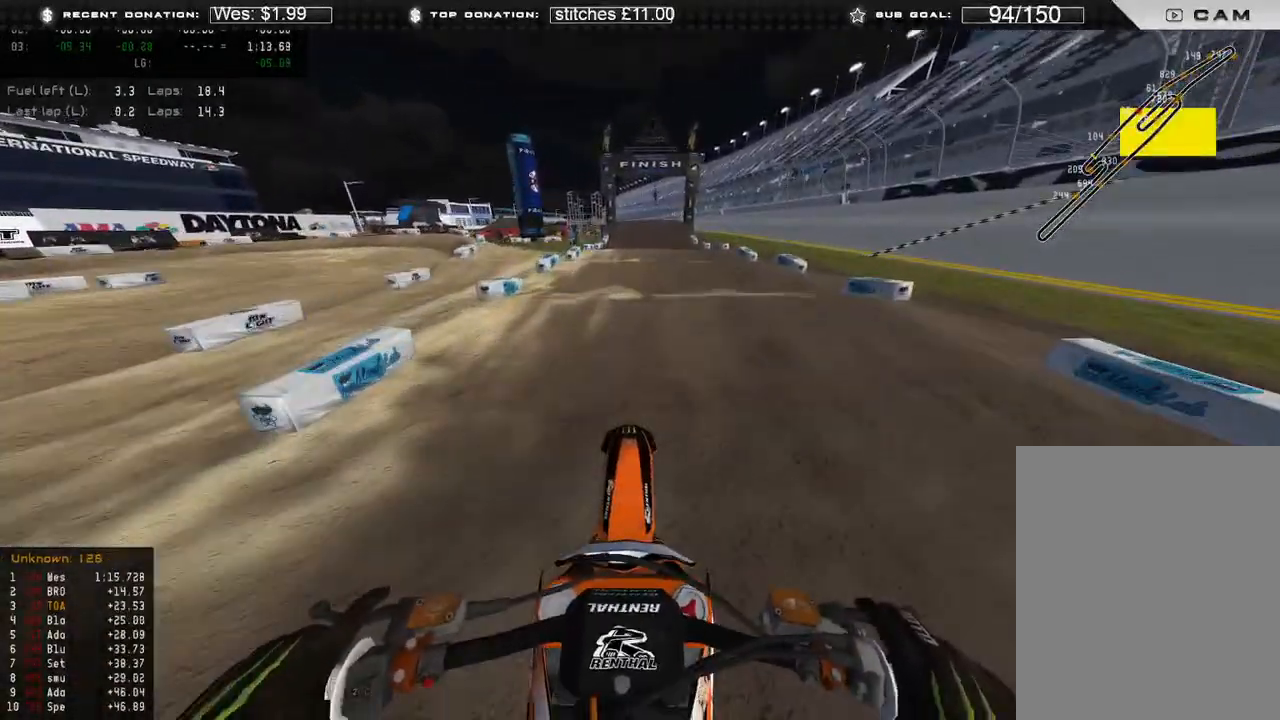
{"buttons": ["R2"], "left_stick": "center", "right_stick": "center", "events": [[67, "right_stick", "up"], [200, "right_stick", "center"], [250, "right_stick", "down"], [467, "right_stick", "center"]]}
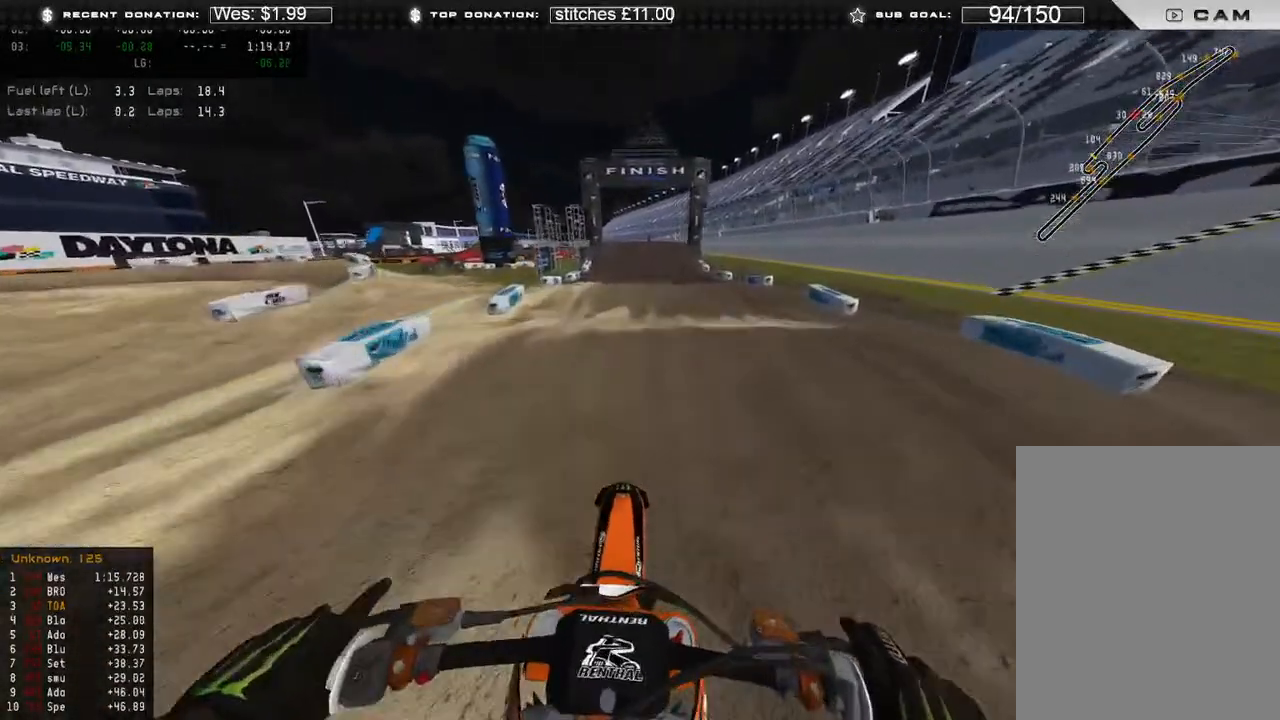
{"buttons": ["R2"], "left_stick": "center", "right_stick": "center", "events": [[200, "right_stick", "up"], [400, "R3", "down"], [433, "right_stick", "center"], [500, "R3", "up"]]}
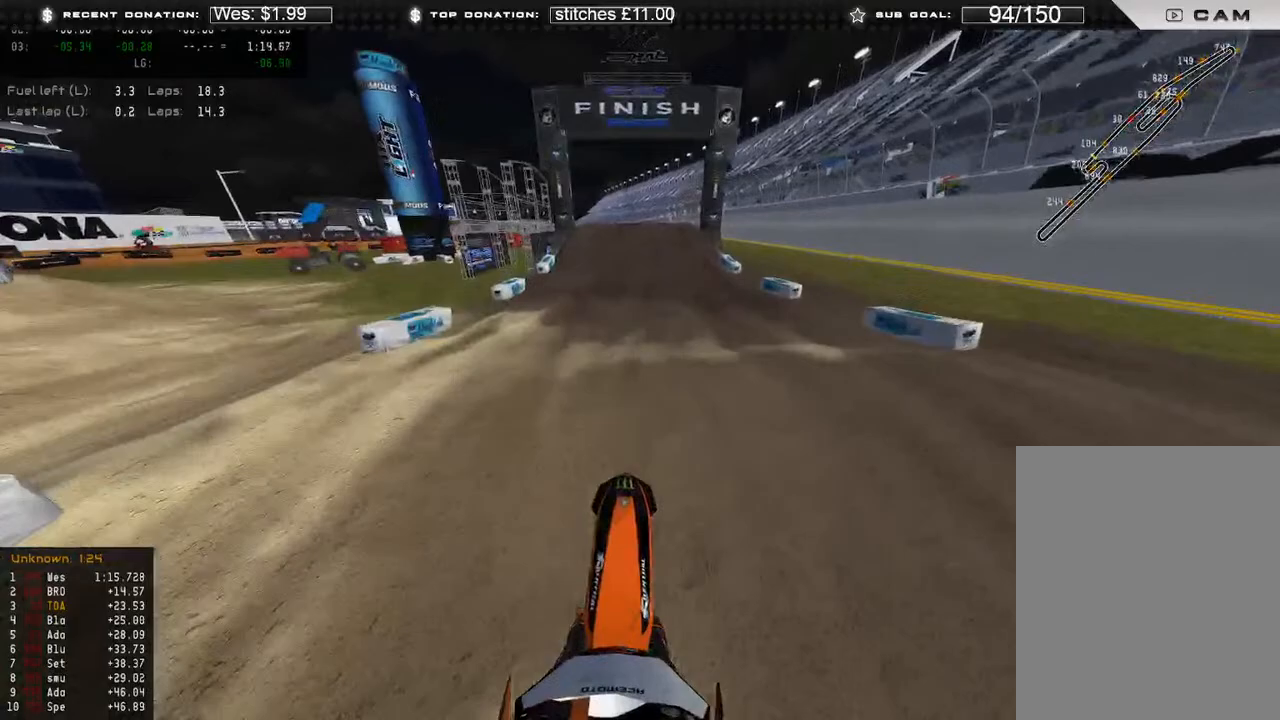
{"buttons": ["R2"], "left_stick": "center", "right_stick": "down-left", "events": [[67, "right_stick", "down-left"], [167, "R3", "down"], [283, "R3", "up"]]}
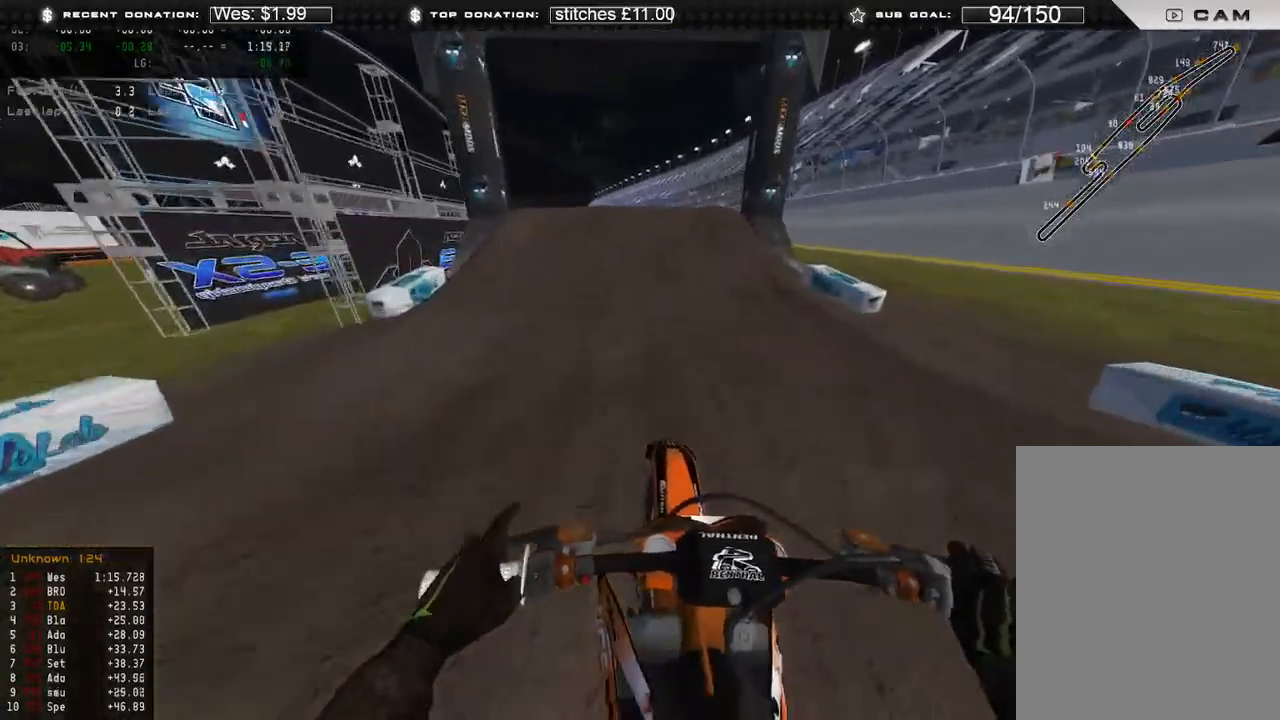
{"buttons": [], "left_stick": "up-left", "right_stick": "left", "events": [[200, "R2", "up"], [233, "right_stick", "left"], [333, "left_stick", "up-left"], [417, "R3", "down"], [500, "R3", "up"]]}
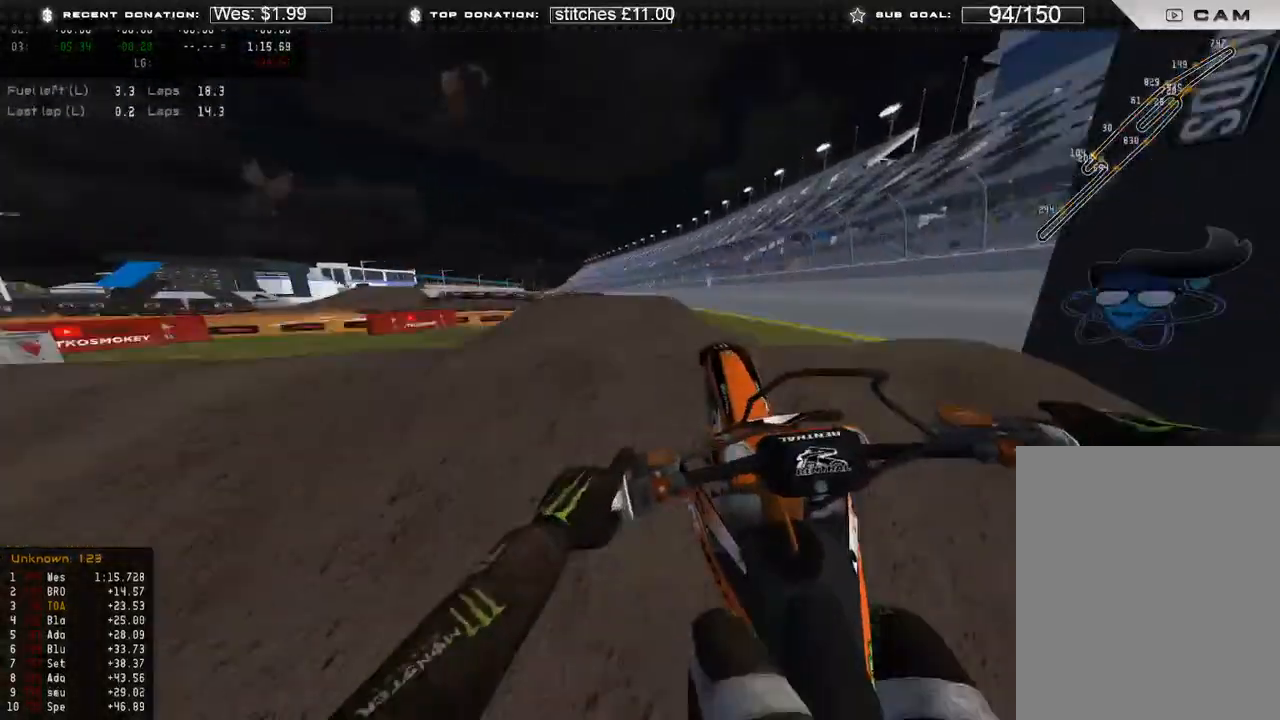
{"buttons": [], "left_stick": "up-right", "right_stick": "down-right", "events": [[83, "left_stick", "center"], [117, "right_stick", "down-right"], [150, "left_stick", "up-right"], [267, "R3", "down"], [333, "R2", "down"], [367, "R3", "up"], [483, "R2", "up"]]}
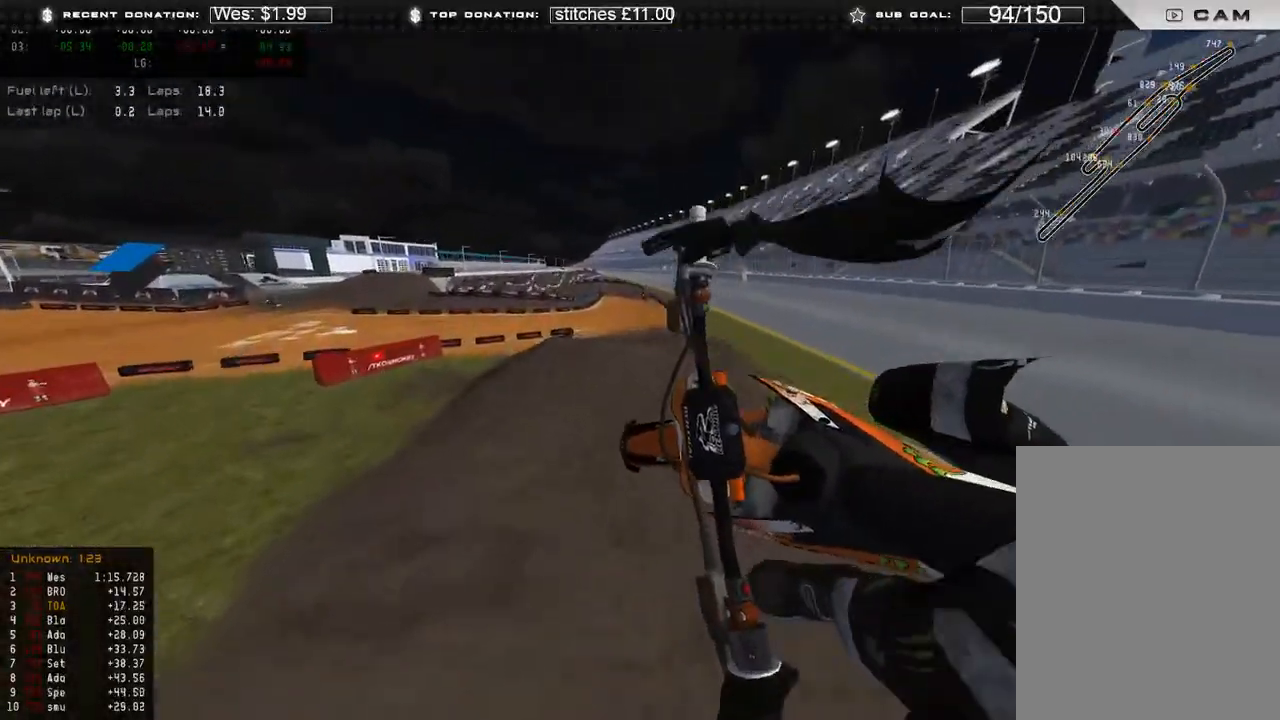
{"buttons": [], "left_stick": "up-right", "right_stick": "down-left", "events": [[167, "right_stick", "down"], [317, "R3", "down"], [417, "R3", "up"], [417, "right_stick", "down-left"]]}
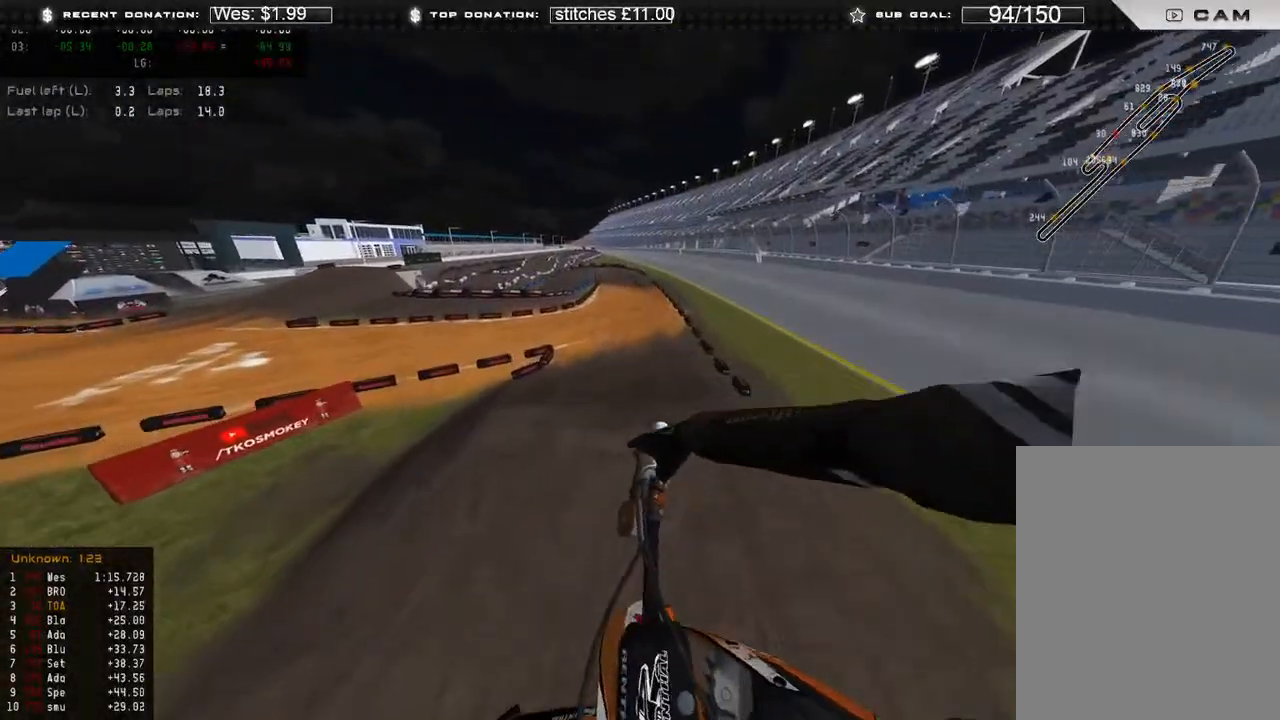
{"buttons": [], "left_stick": "up-left", "right_stick": "down-left", "events": [[100, "R2", "down"], [117, "R3", "down"], [200, "R3", "up"], [267, "R2", "up"], [350, "left_stick", "up-left"]]}
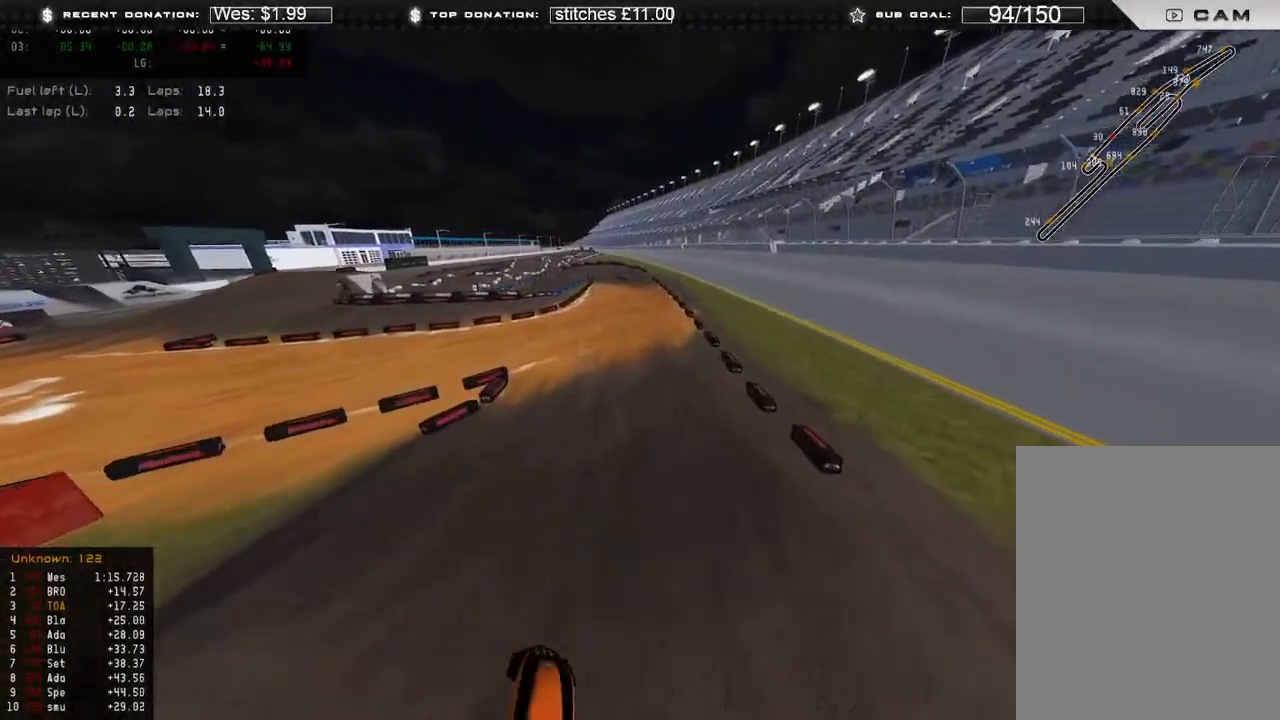
{"buttons": ["R2"], "left_stick": "center", "right_stick": "down-left", "events": [[67, "R2", "down"], [67, "right_stick", "left"], [100, "left_stick", "left"], [167, "right_stick", "up-left"], [267, "left_stick", "center"], [267, "right_stick", "center"], [317, "R3", "down"], [433, "R3", "up"], [433, "right_stick", "down-left"]]}
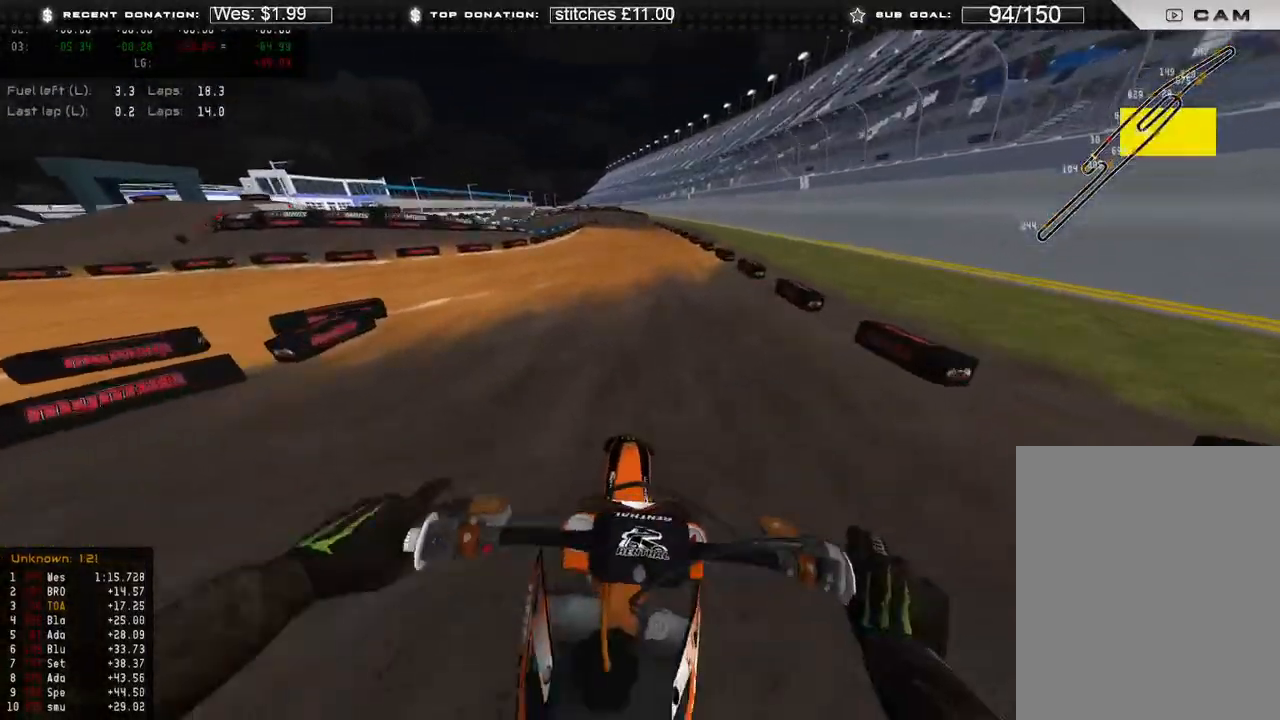
{"buttons": ["R2"], "left_stick": "center", "right_stick": "down-left", "events": []}
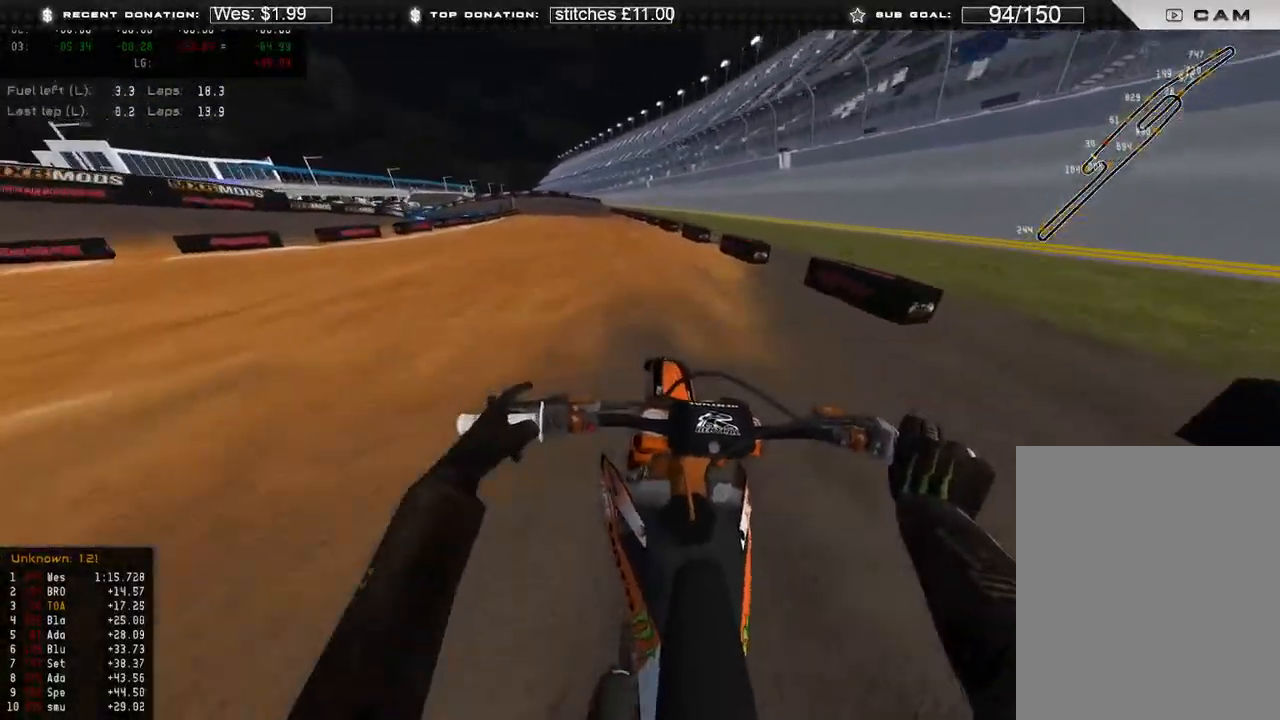
{"buttons": ["R2"], "left_stick": "up-left", "right_stick": "down", "events": [[17, "left_stick", "up"], [100, "left_stick", "up-left"], [250, "right_stick", "down"]]}
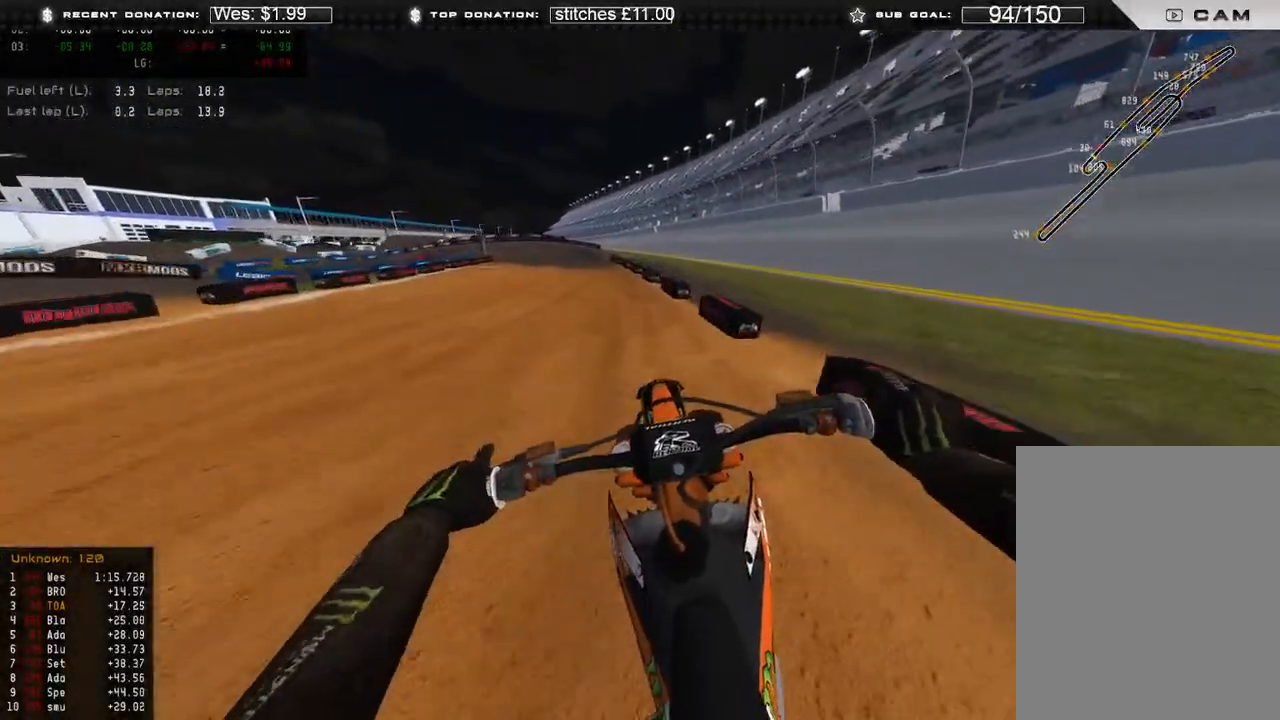
{"buttons": ["L2"], "left_stick": "up-left", "right_stick": "down", "events": [[183, "X", "down"], [233, "R2", "up"], [267, "X", "up"], [300, "L2", "down"]]}
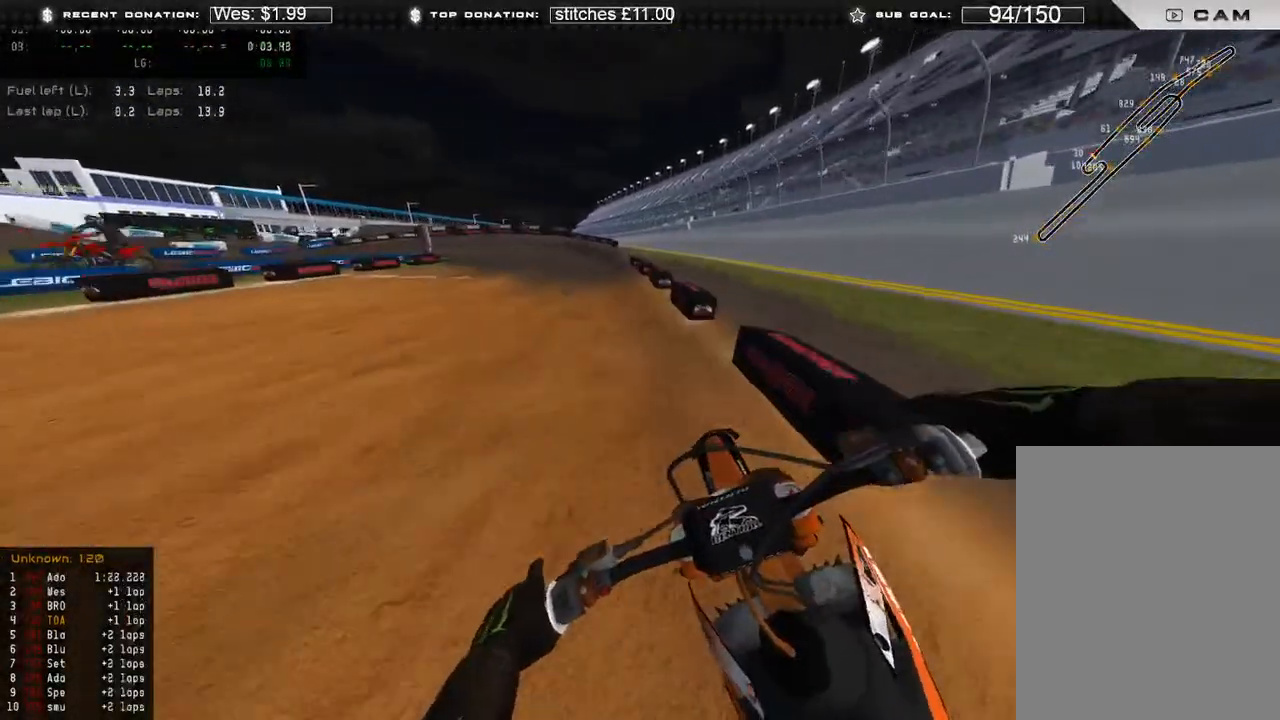
{"buttons": ["L2"], "left_stick": "up-left", "right_stick": "down", "events": []}